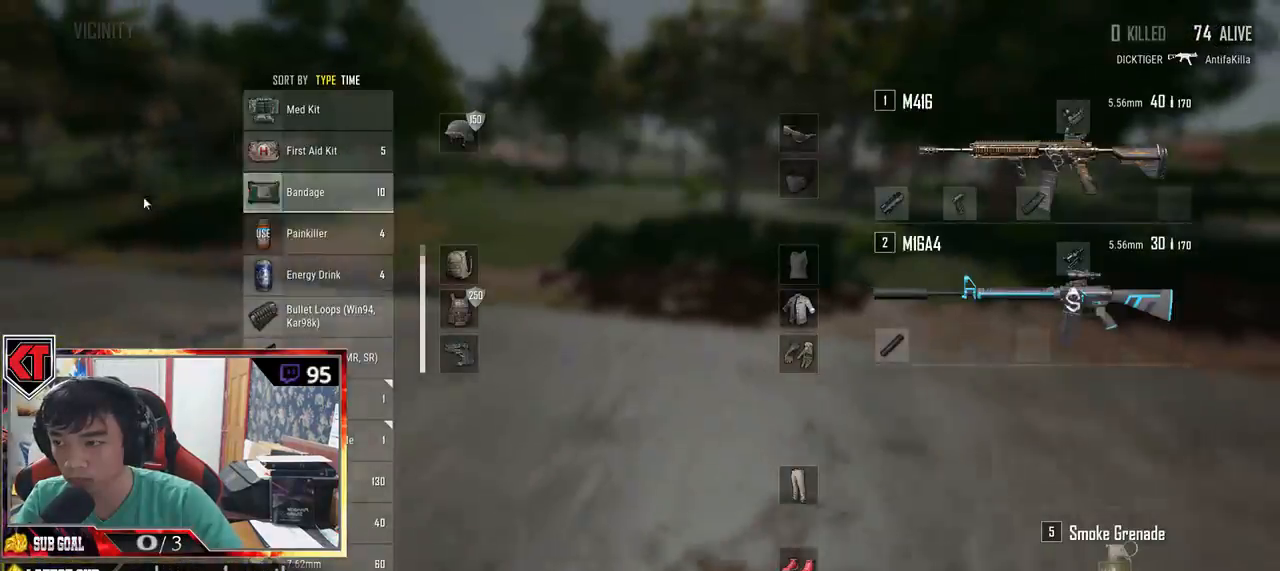
Gameplay with keyboard and mouse; each line is a JSON object with the keys and mouse buttons held at the frame after it. "events" lists presses ("down") and releases ("up") of "a", "c", "ctrl", "d", "e", "f", "q", "r", "s", "shift", "space", "tab", "v", "w", "x", "z", "mouse_left", "mouse_wheel" and "mouse_right" between this image and that frame as [ms after this image, input, new state], when the widget could be followed in between. "mouse_left", "mouse_wheel", "mouse_right" = the "left", "wheel", "right" buttons of the "mouse" list. No other keys are recorded. "wheel" means that the mouse wheel is clicked or scrolled. Mouse movement is not recorded.
{"keys": ["d", "w"], "mouse": [], "events": [[17, "mouse_left", "up"], [50, "tab", "down"], [150, "d", "down"], [167, "tab", "up"], [300, "s", "up"], [384, "w", "down"]]}
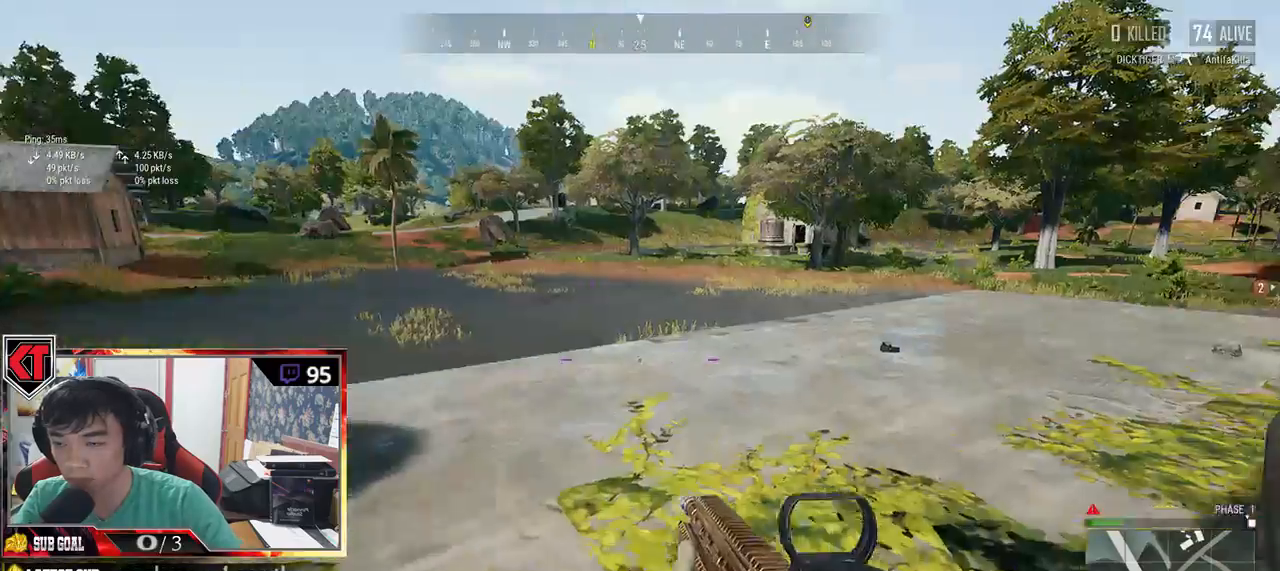
{"keys": ["d", "shift", "w"], "mouse": [], "events": [[67, "shift", "down"]]}
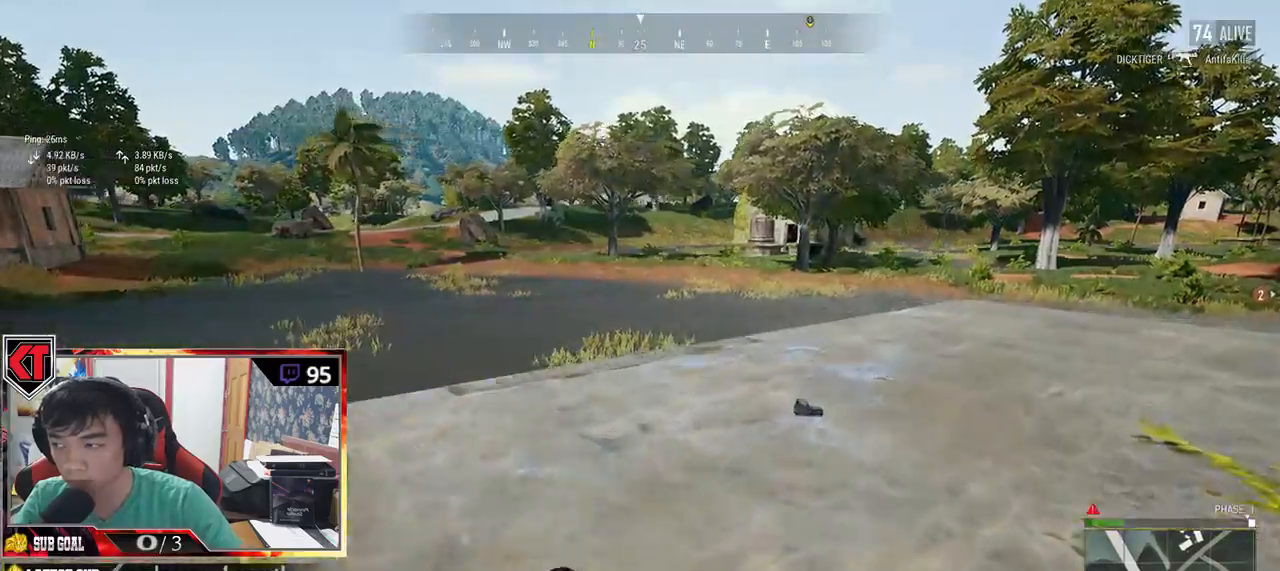
{"keys": ["d", "shift", "w"], "mouse": []}
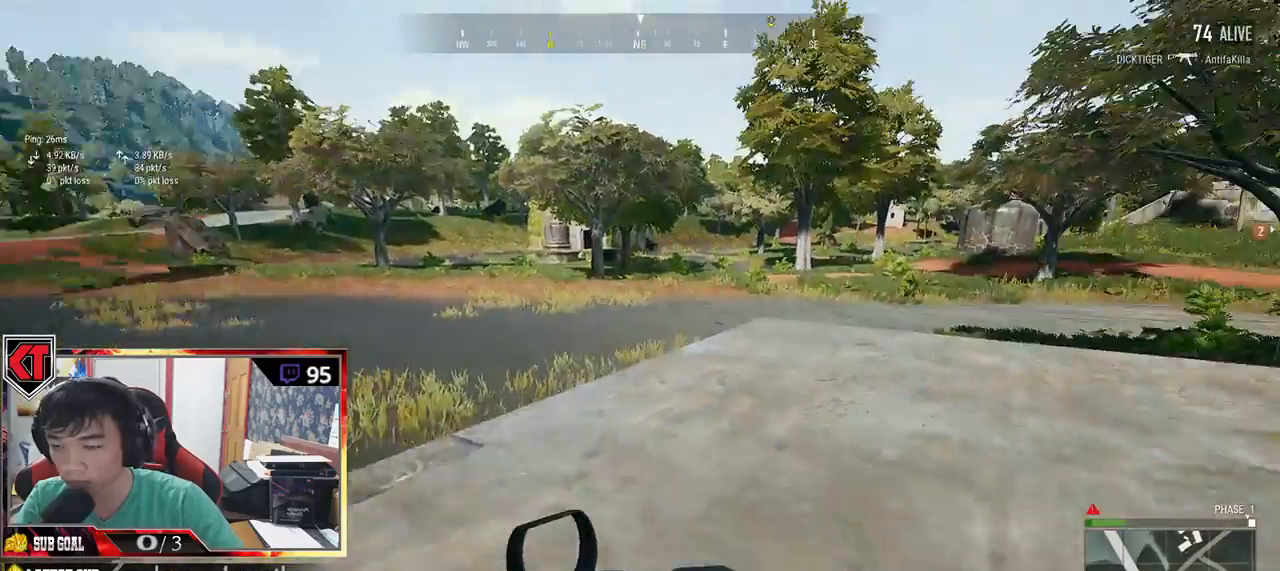
{"keys": ["shift", "w"], "mouse": [], "events": [[334, "d", "up"]]}
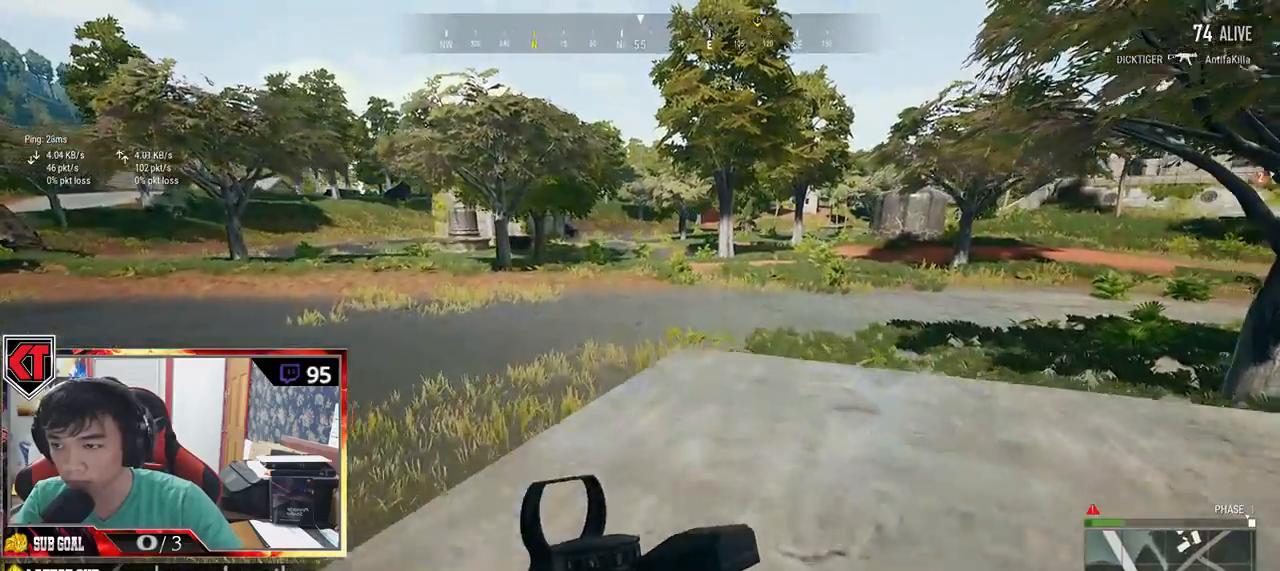
{"keys": ["shift", "w"], "mouse": [], "events": []}
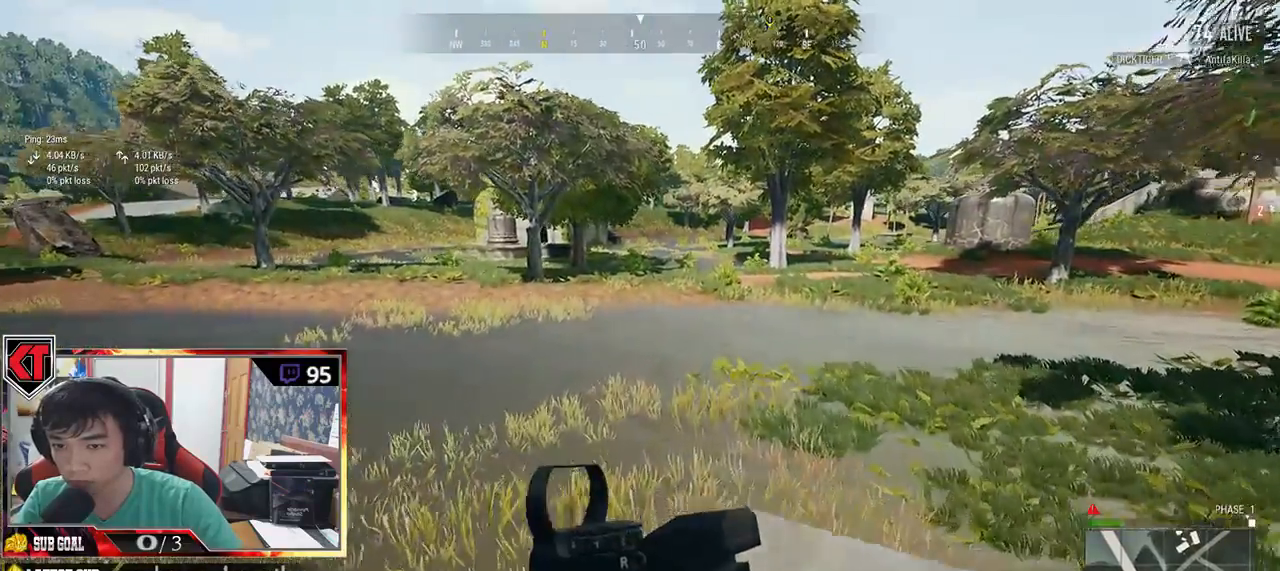
{"keys": ["shift", "w"], "mouse": [], "events": [[234, "space", "down"], [500, "space", "up"]]}
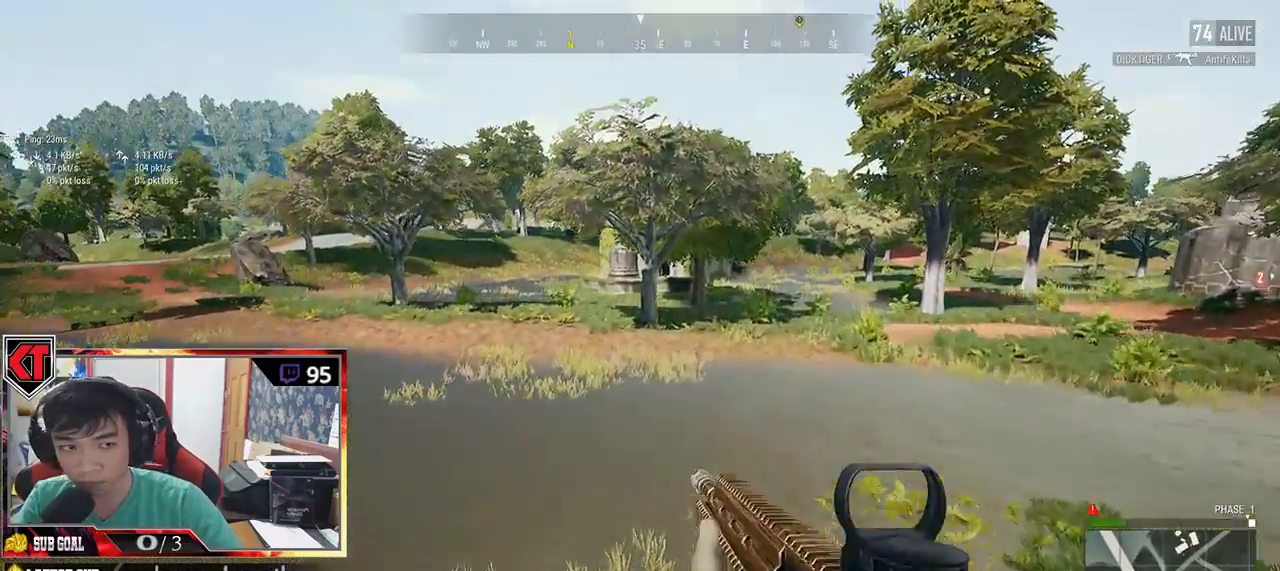
{"keys": ["shift", "w"], "mouse": [], "events": []}
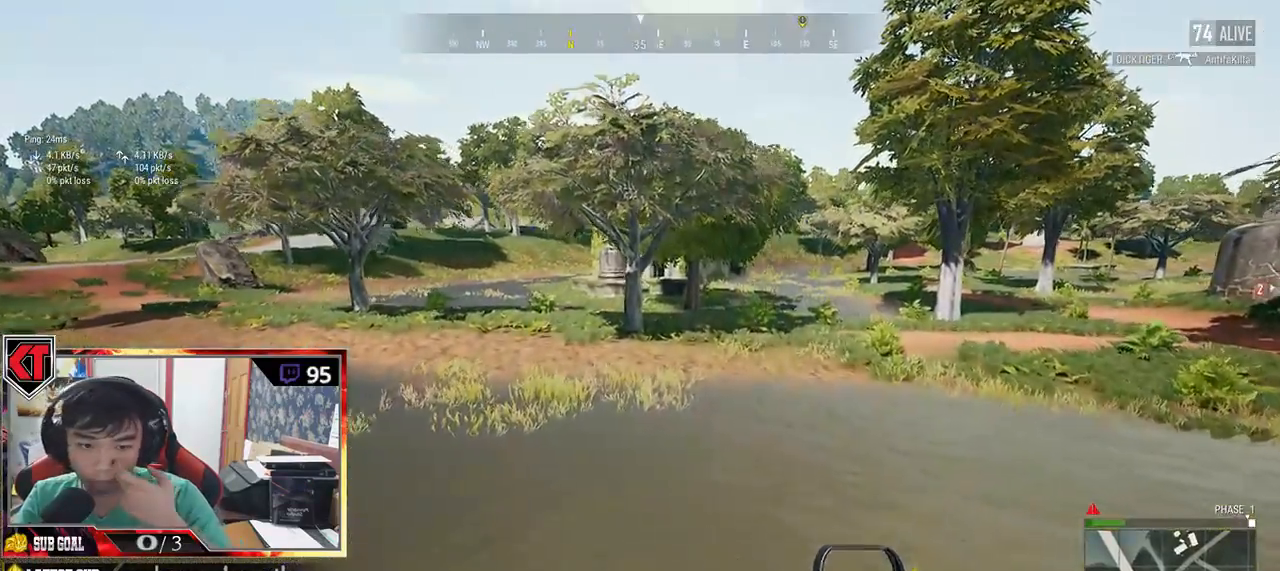
{"keys": ["shift", "w"], "mouse": []}
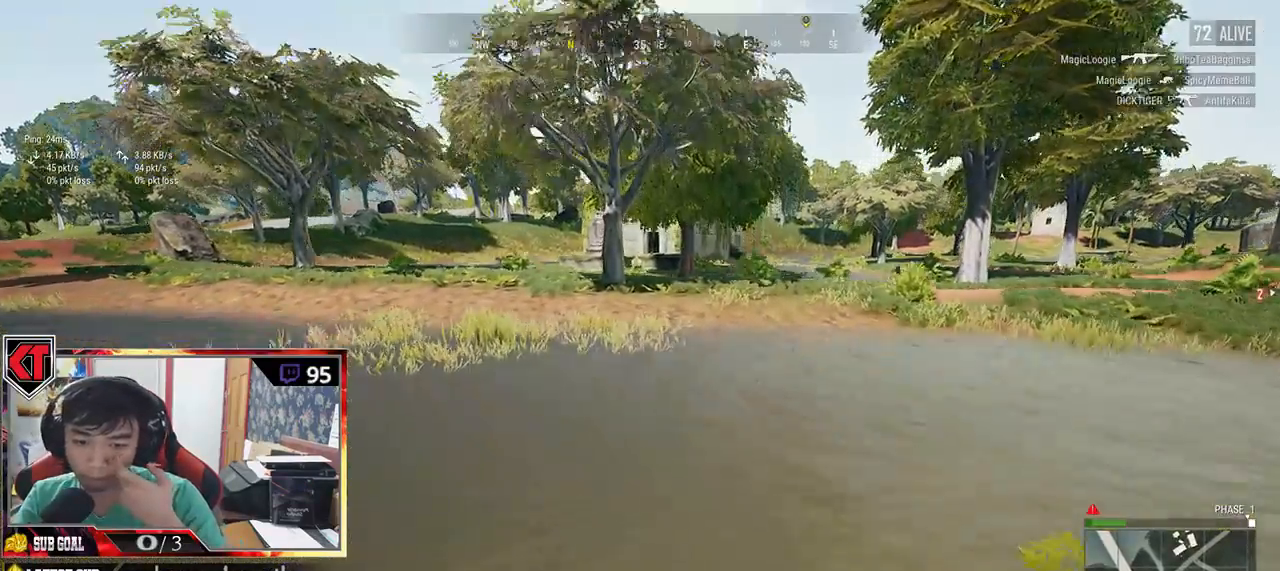
{"keys": ["shift", "w"], "mouse": [], "events": []}
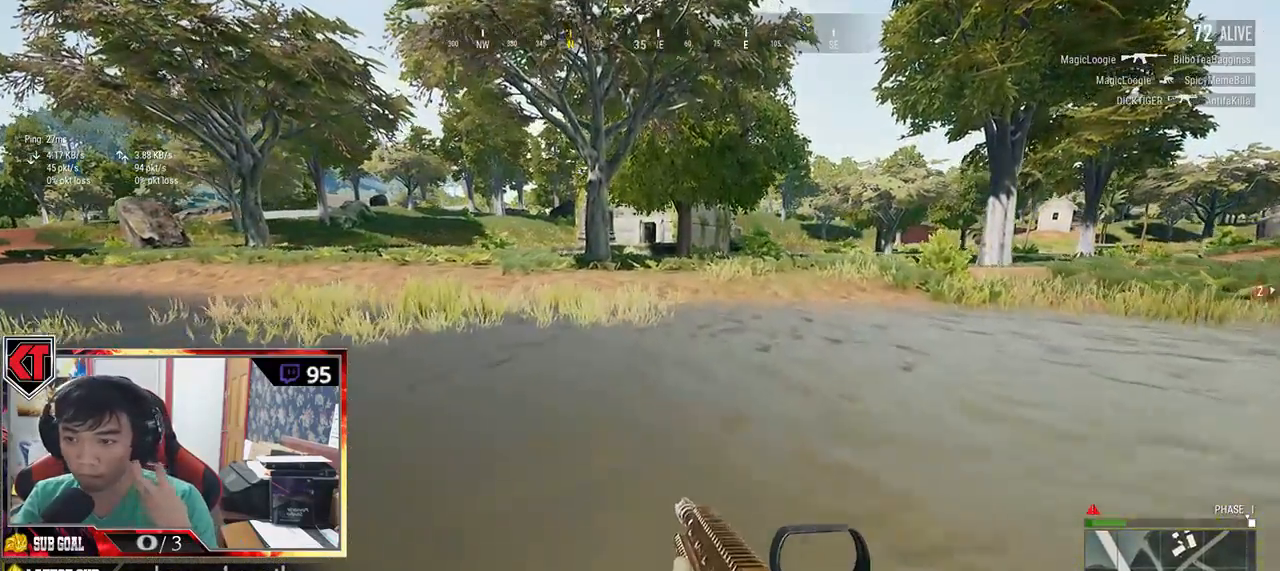
{"keys": ["shift", "w"], "mouse": [], "events": []}
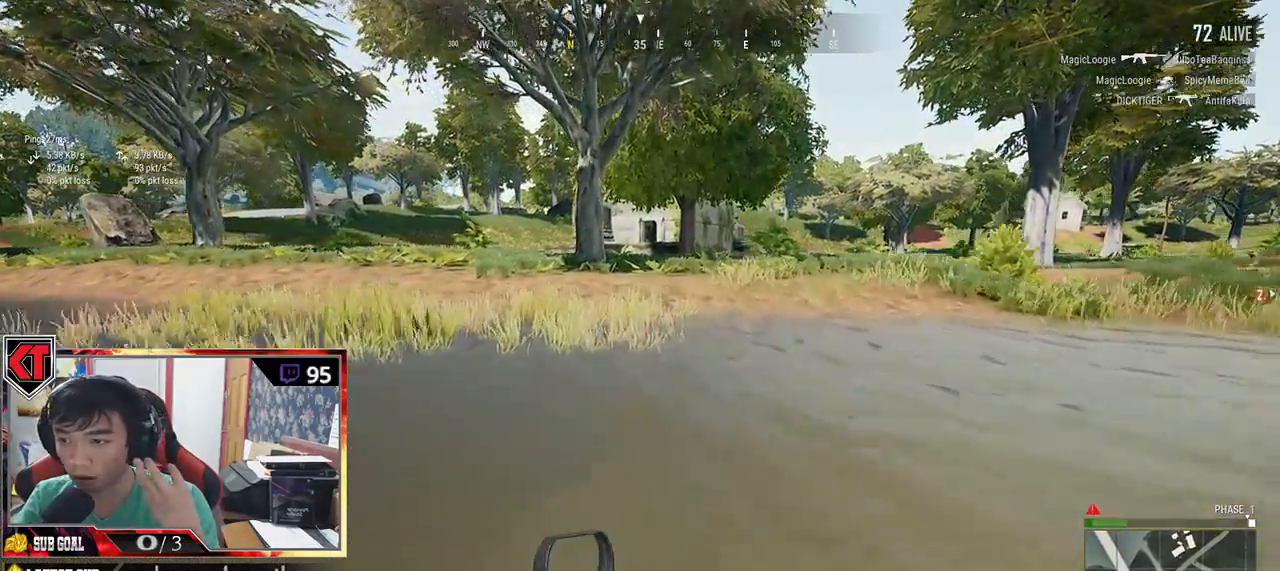
{"keys": ["shift", "w"], "mouse": [], "events": []}
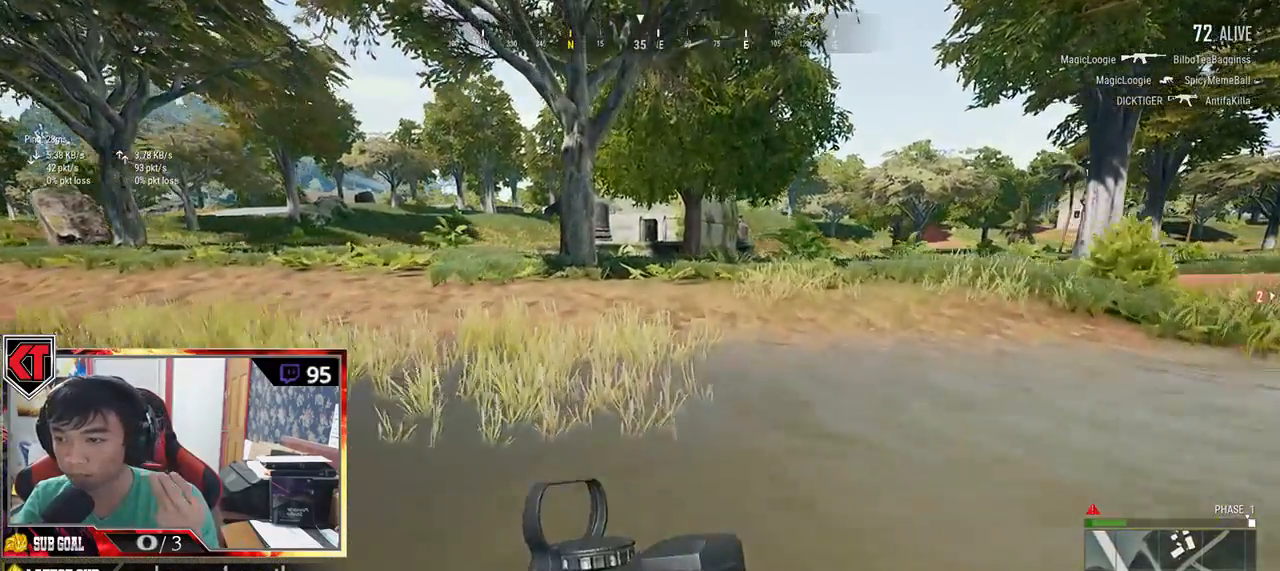
{"keys": ["shift", "w"], "mouse": [], "events": []}
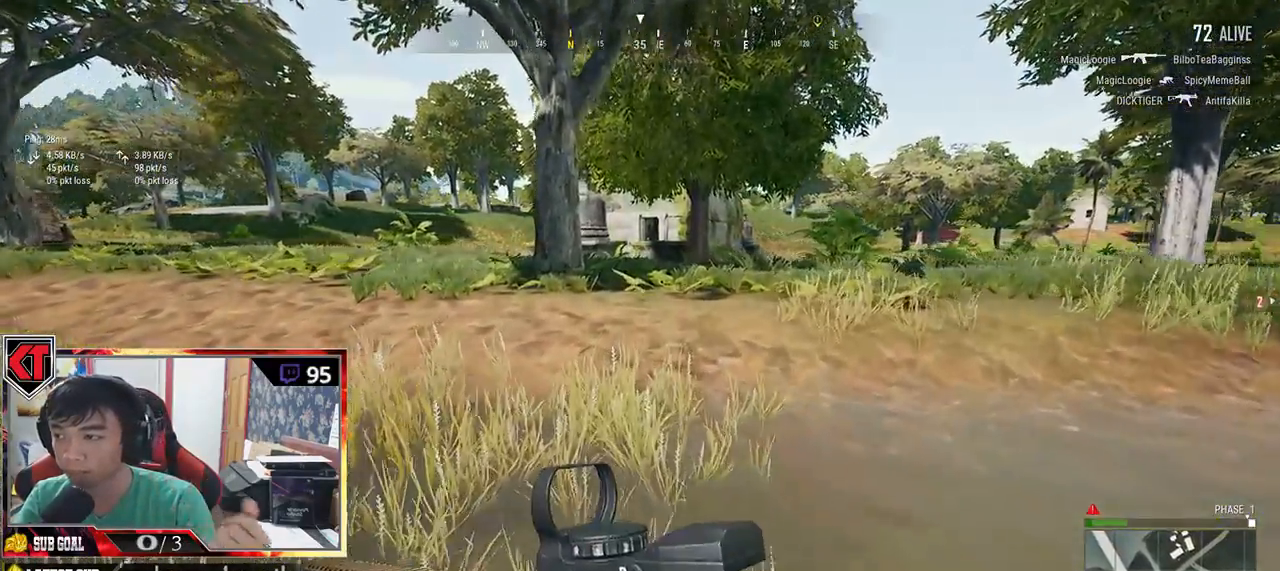
{"keys": ["shift", "w"], "mouse": [], "events": [[334, "space", "down"], [500, "space", "up"]]}
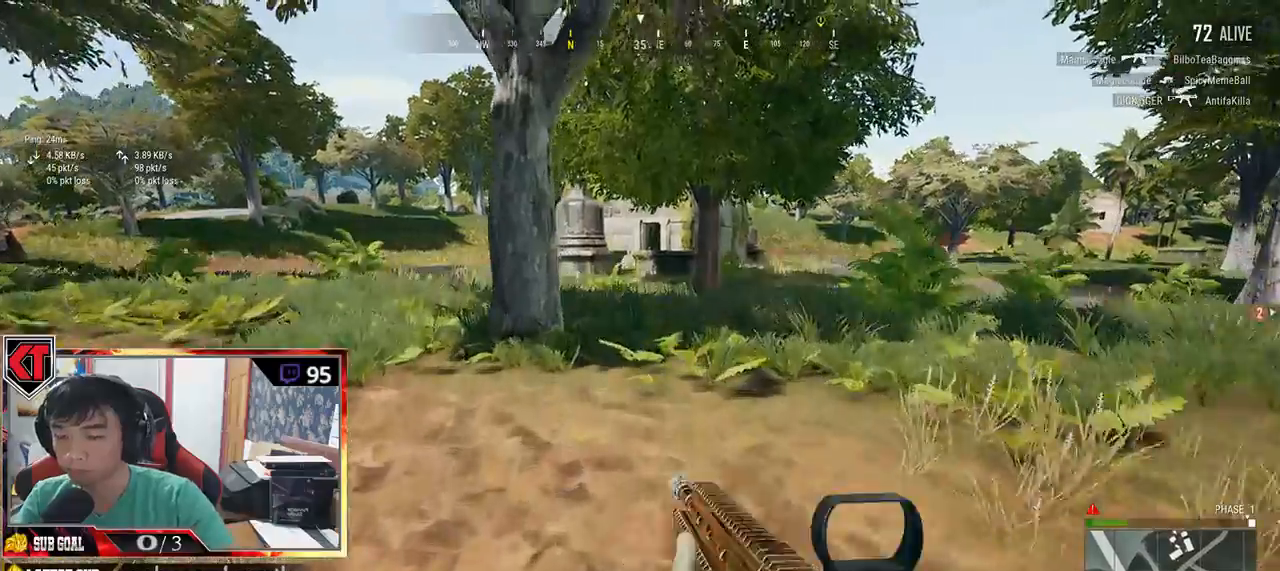
{"keys": ["shift", "w"], "mouse": [], "events": []}
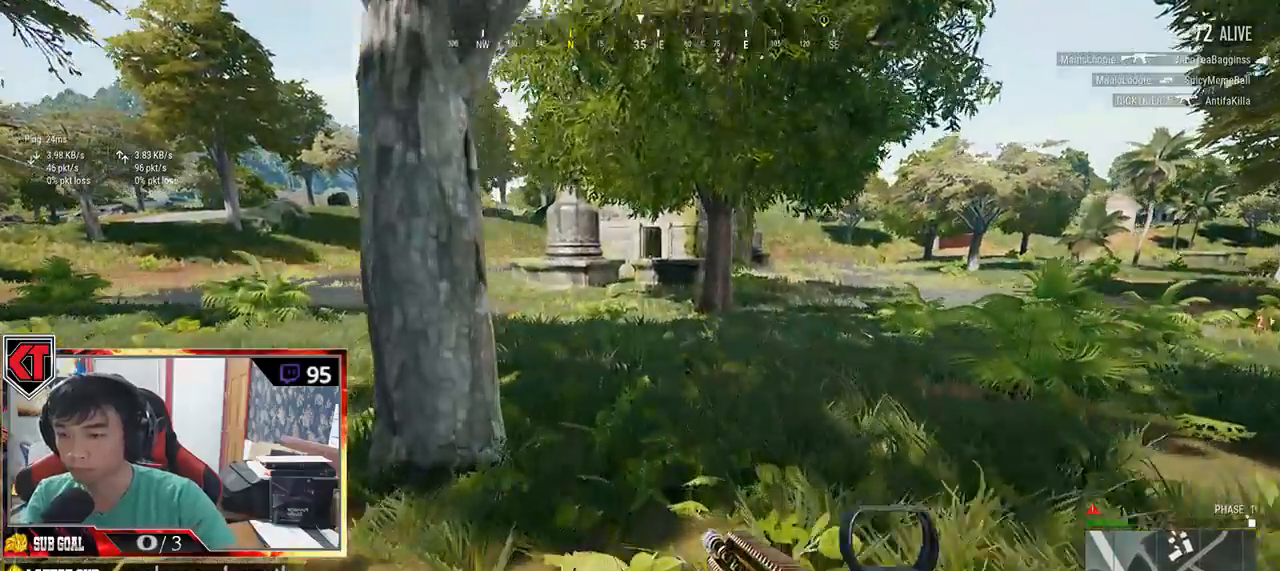
{"keys": ["shift", "w"], "mouse": [], "events": []}
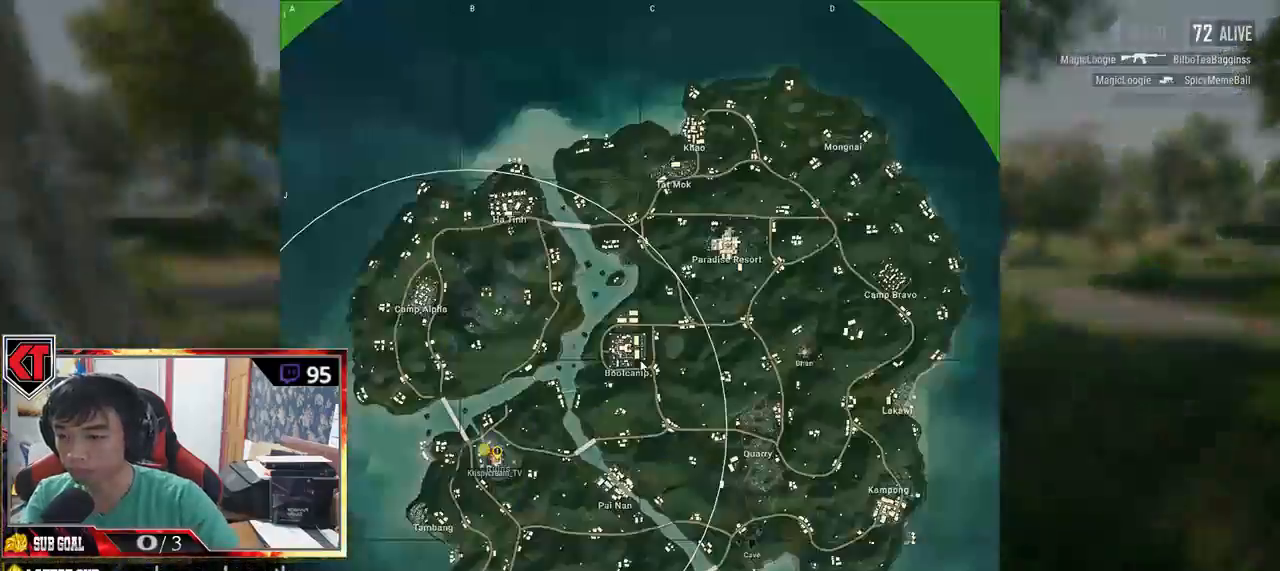
{"keys": ["shift", "w"], "mouse": [], "events": []}
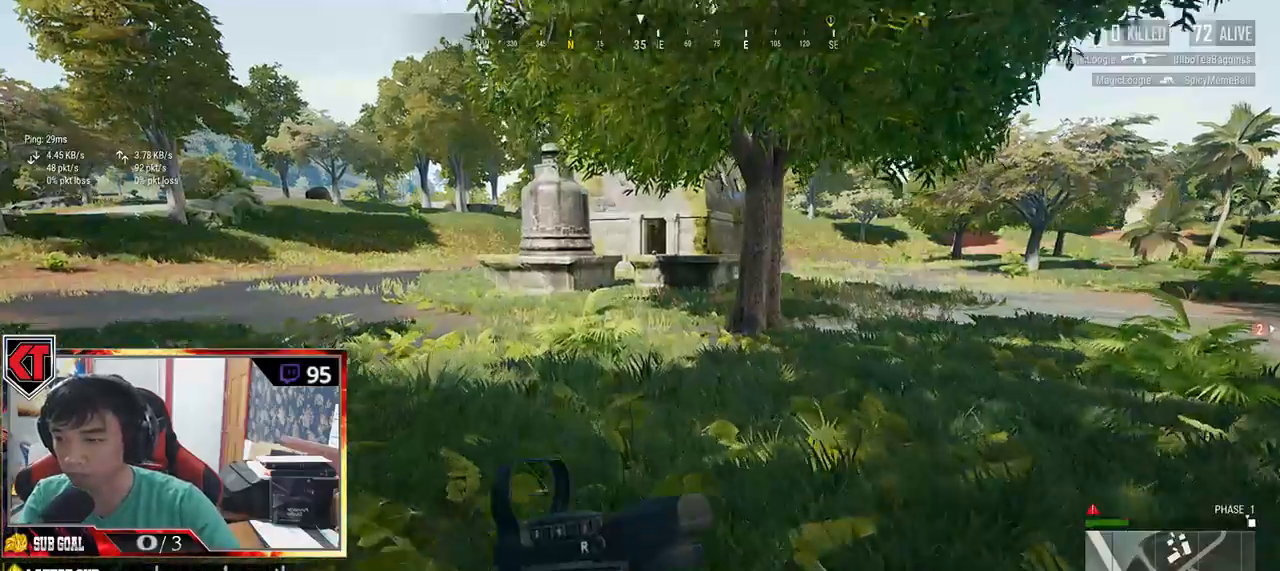
{"keys": ["d", "shift", "w"], "mouse": [], "events": [[450, "d", "down"]]}
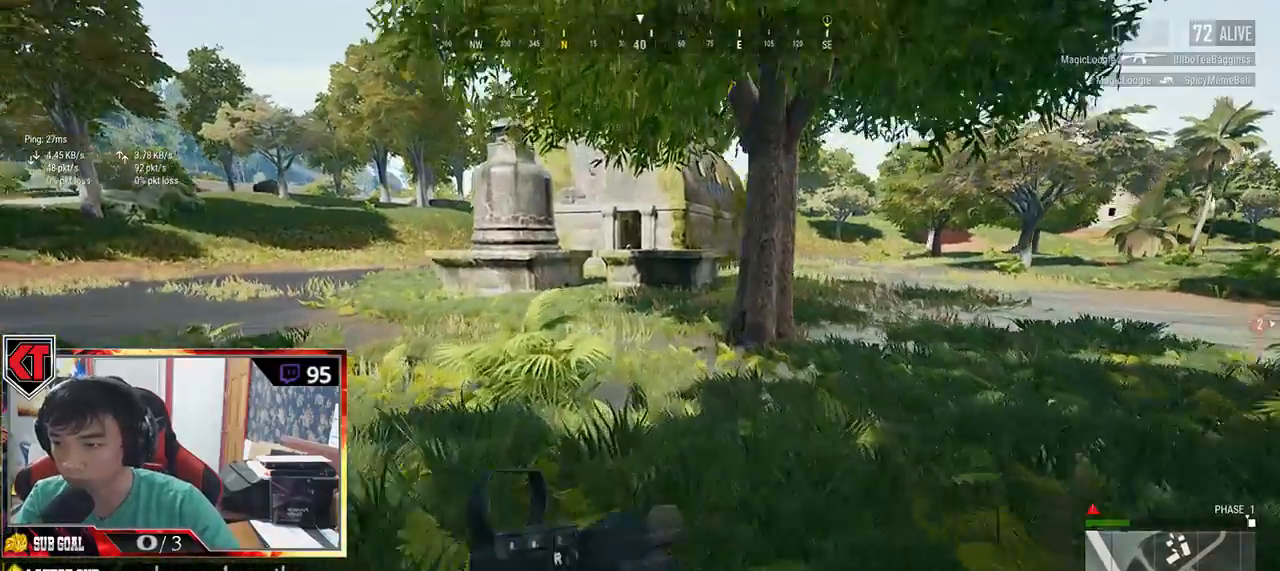
{"keys": ["d", "shift", "w"], "mouse": [], "events": [[50, "space", "down"], [267, "space", "up"]]}
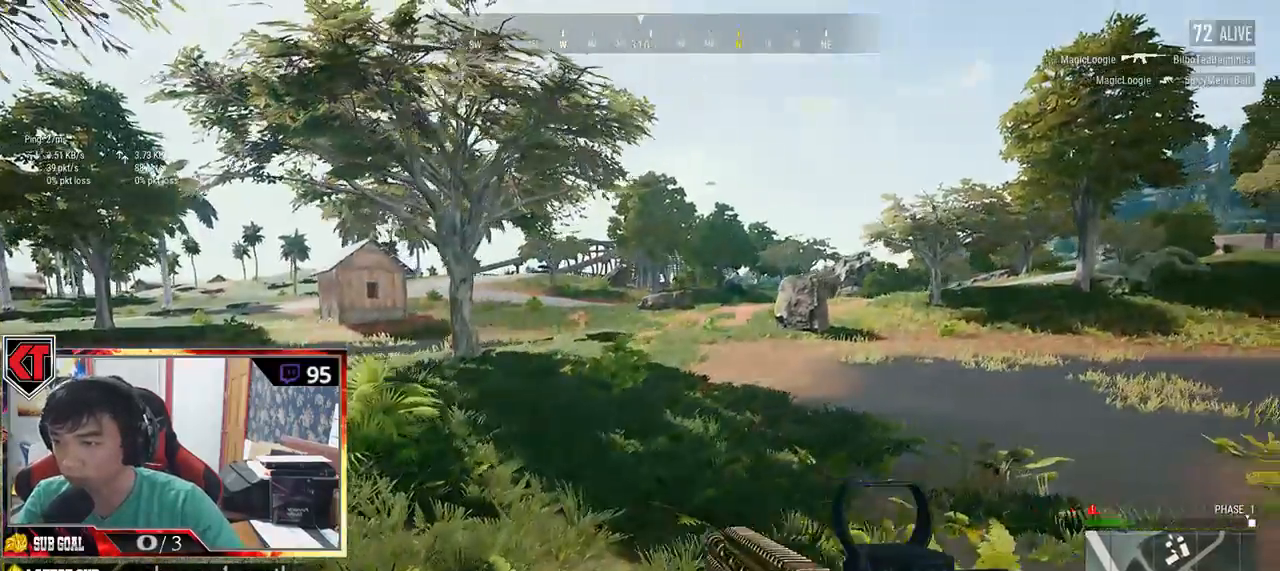
{"keys": ["shift", "w"], "mouse": [], "events": [[317, "d", "up"]]}
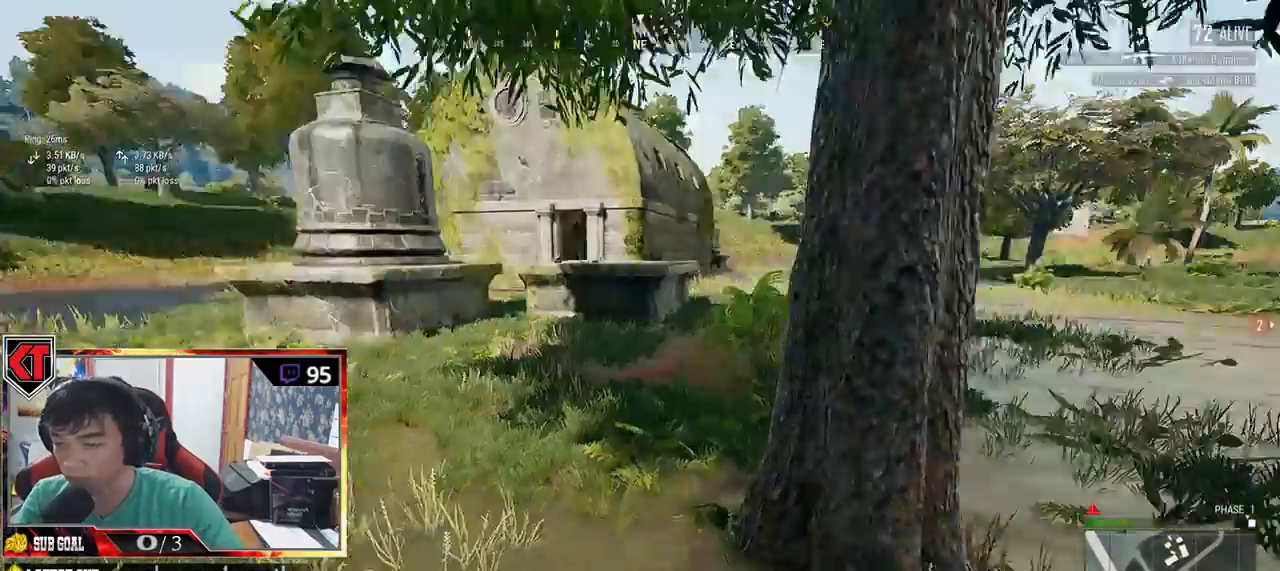
{"keys": ["shift", "w"], "mouse": [], "events": []}
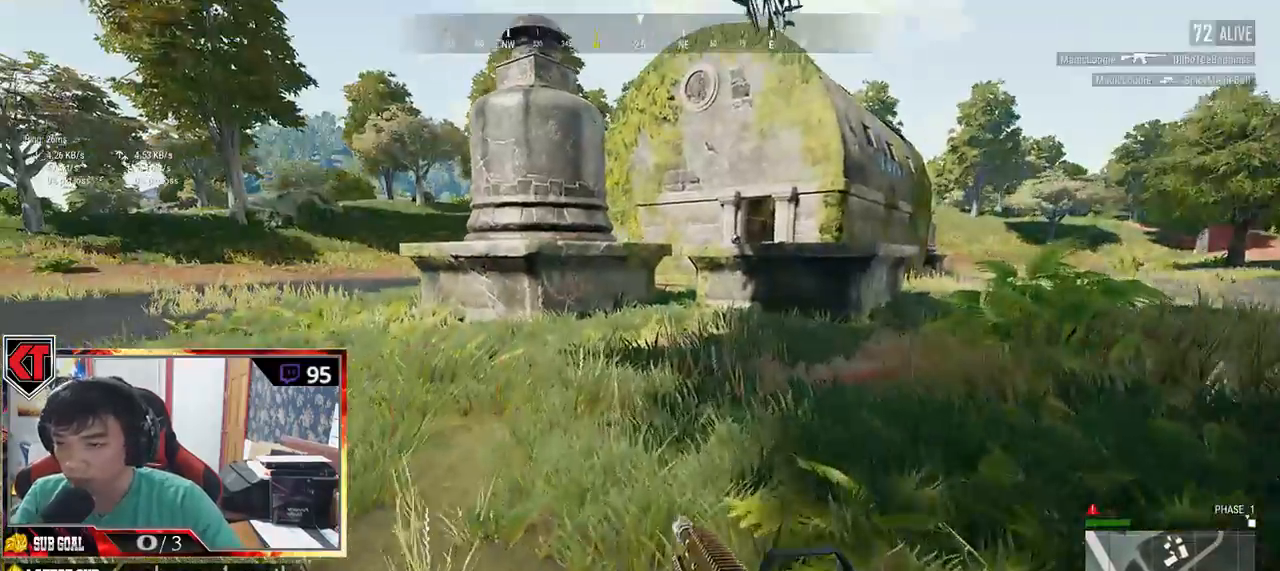
{"keys": ["shift", "space", "w"], "mouse": [], "events": [[500, "space", "down"]]}